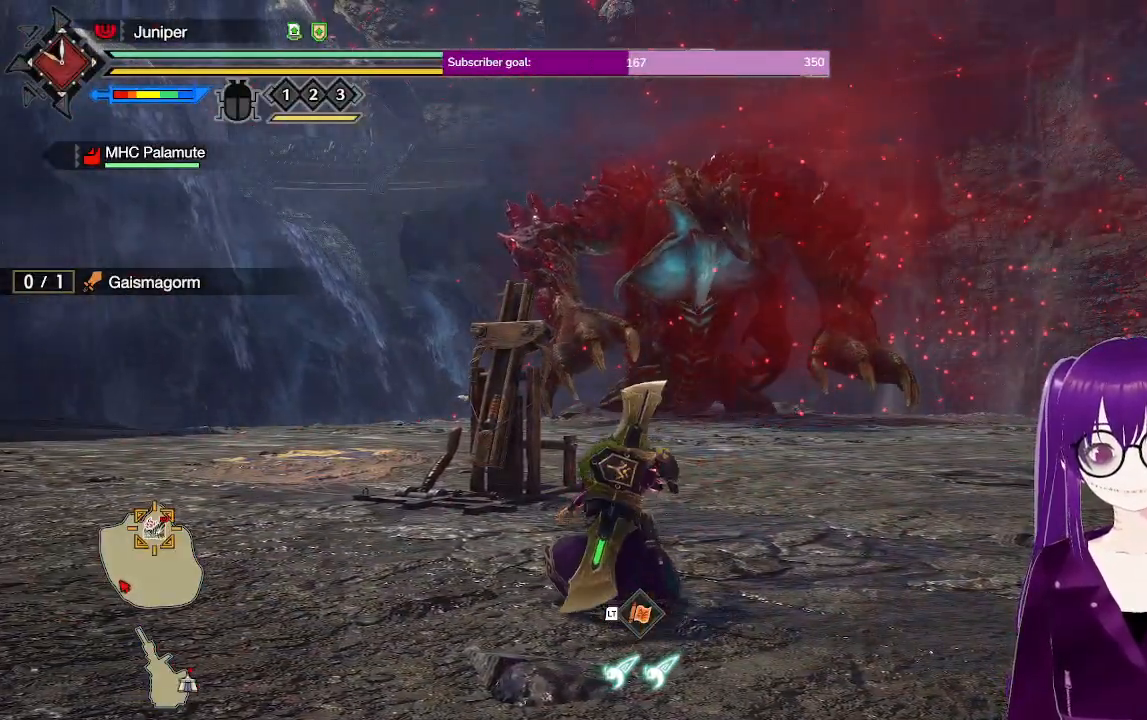
Gameplay with a controller (Xbox layout); each line is a JSON object with the inputs held at the frame after it. "events" lists button and stick changes between this image and that frame as [ms after this image, input, new state], when the widget could be followed in between. Not read: L3 R3.
{"buttons": ["R1"], "left_stick": "up", "right_stick": "center", "events": []}
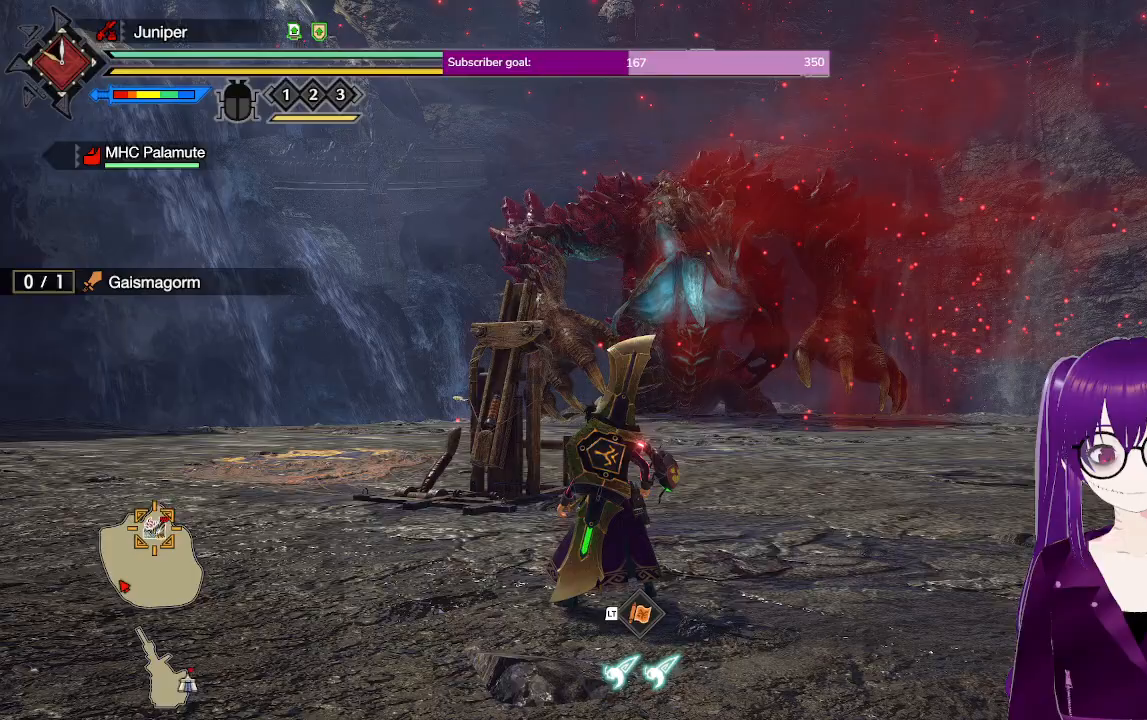
{"buttons": ["R1"], "left_stick": "up", "right_stick": "center", "events": []}
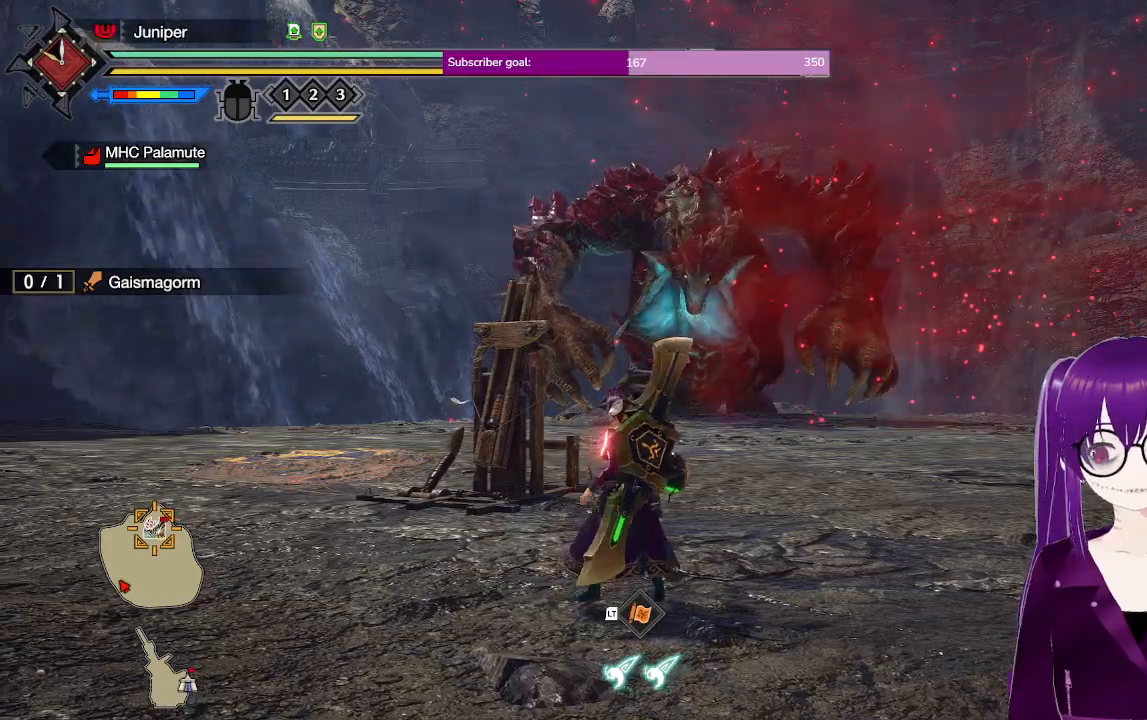
{"buttons": ["R1"], "left_stick": "up-right", "right_stick": "center", "events": [[467, "left_stick", "up-right"]]}
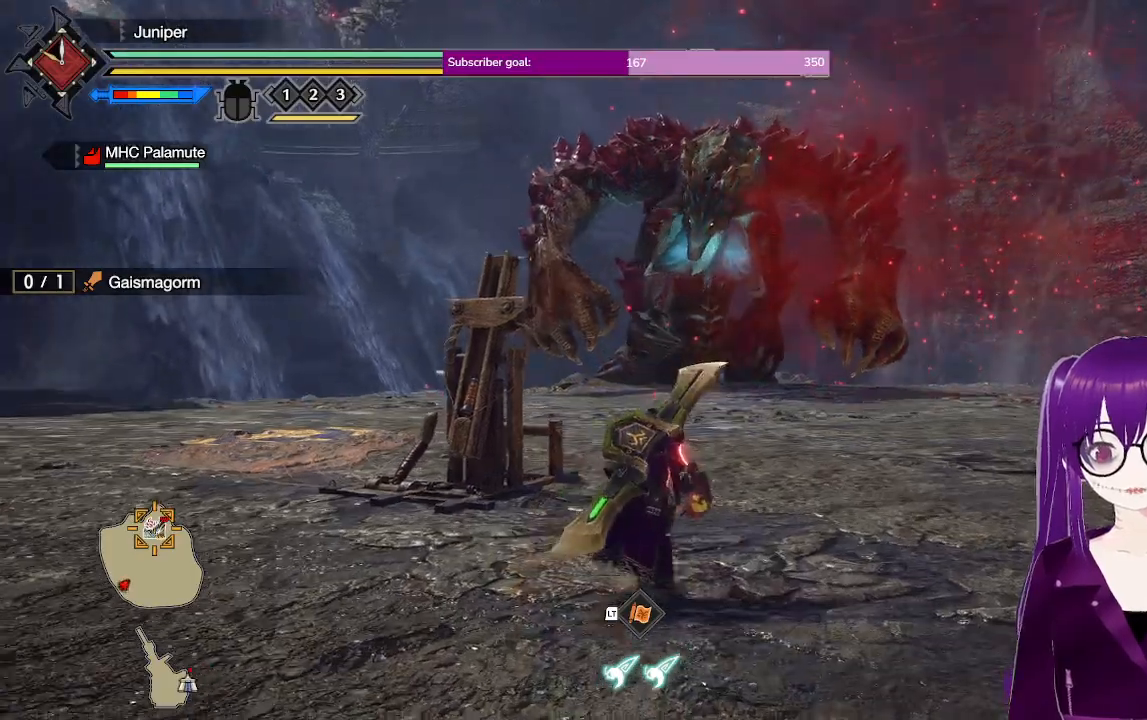
{"buttons": ["R1"], "left_stick": "up-right", "right_stick": "center", "events": []}
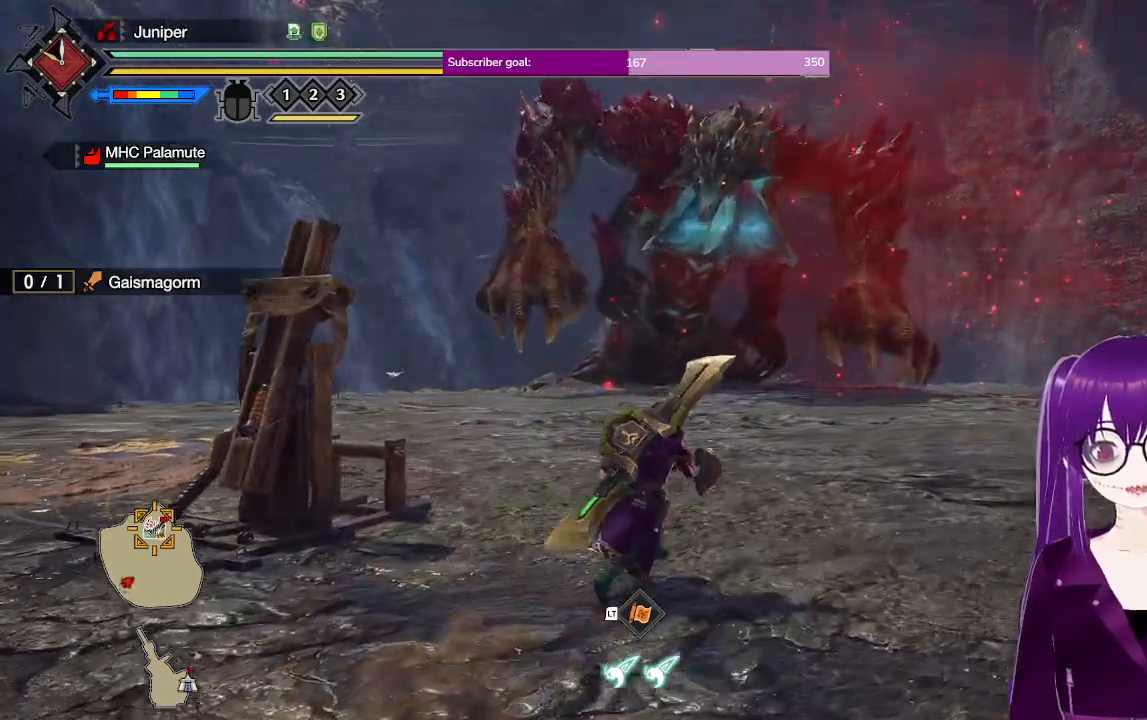
{"buttons": ["R1"], "left_stick": "up", "right_stick": "center", "events": [[117, "right_stick", "up"], [183, "left_stick", "up"], [183, "right_stick", "center"]]}
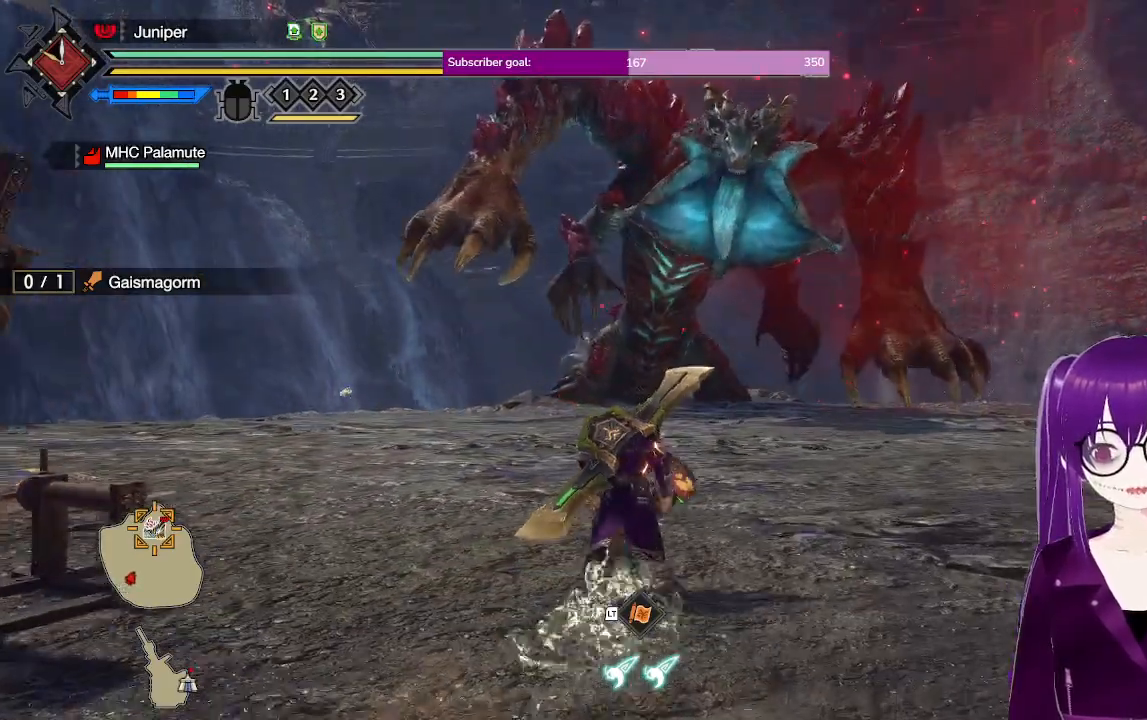
{"buttons": ["R1"], "left_stick": "up", "right_stick": "center", "events": [[233, "left_stick", "up-right"], [500, "left_stick", "up"]]}
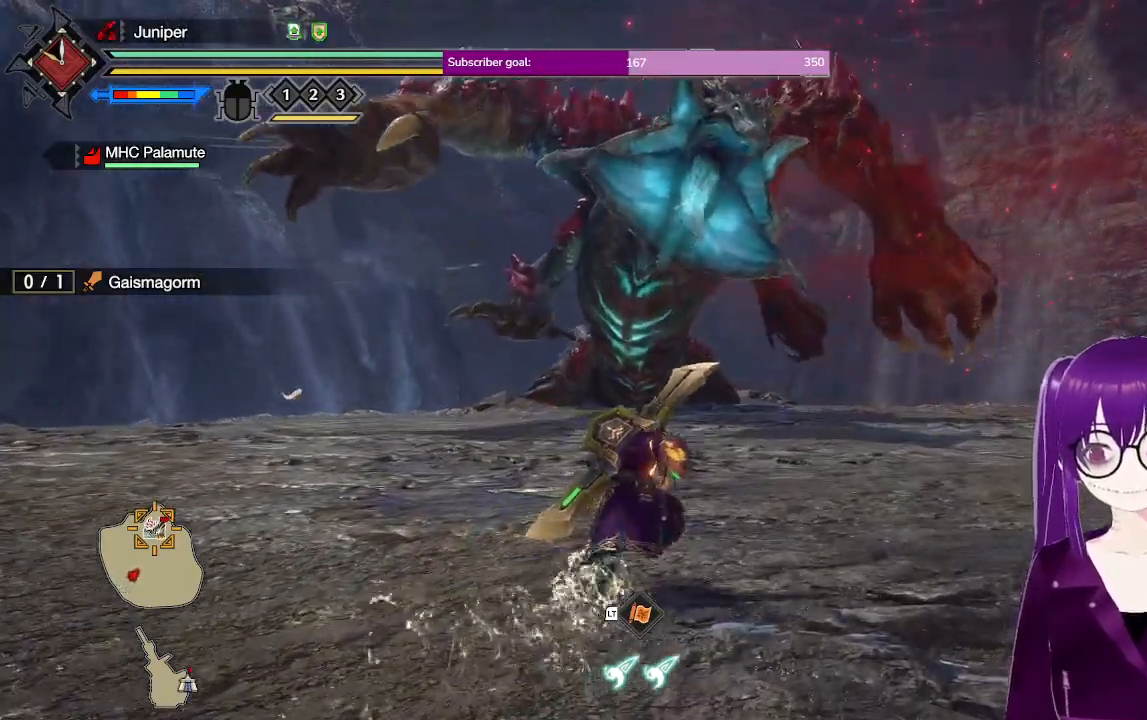
{"buttons": [], "left_stick": "up", "right_stick": "center", "events": [[400, "R1", "up"]]}
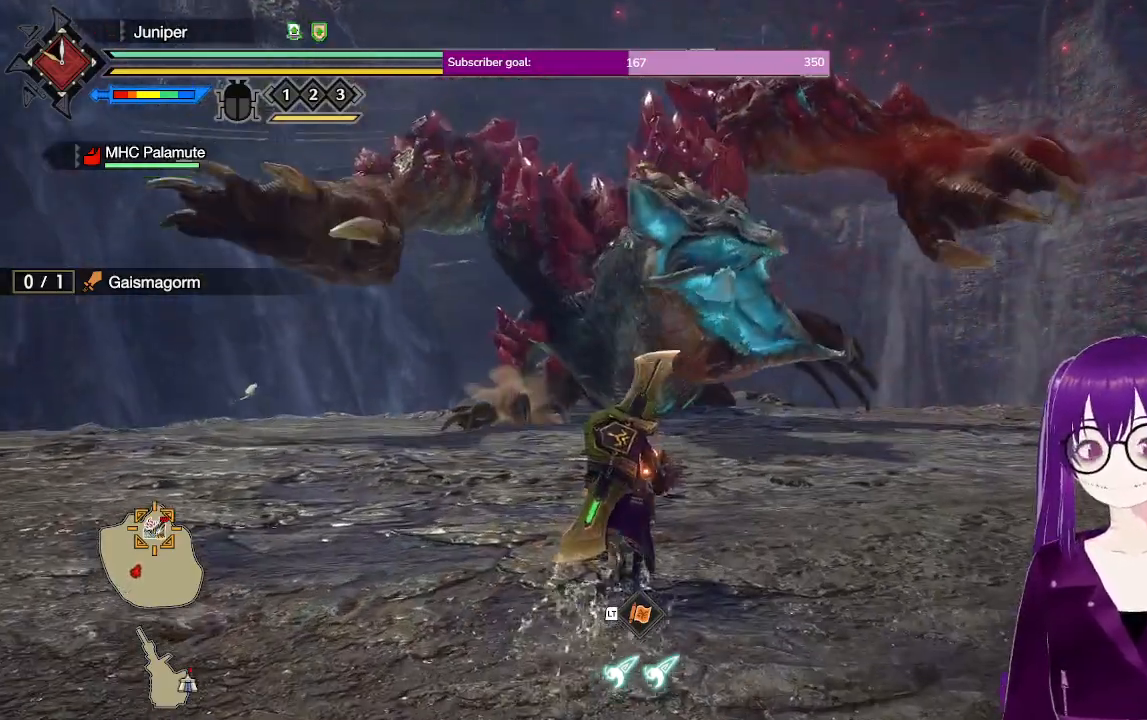
{"buttons": ["R2"], "left_stick": "down-right", "right_stick": "left", "events": [[17, "R2", "down"], [183, "R2", "up"], [183, "left_stick", "up-right"], [317, "left_stick", "right"], [383, "right_stick", "left"], [483, "R2", "down"], [500, "left_stick", "down-right"]]}
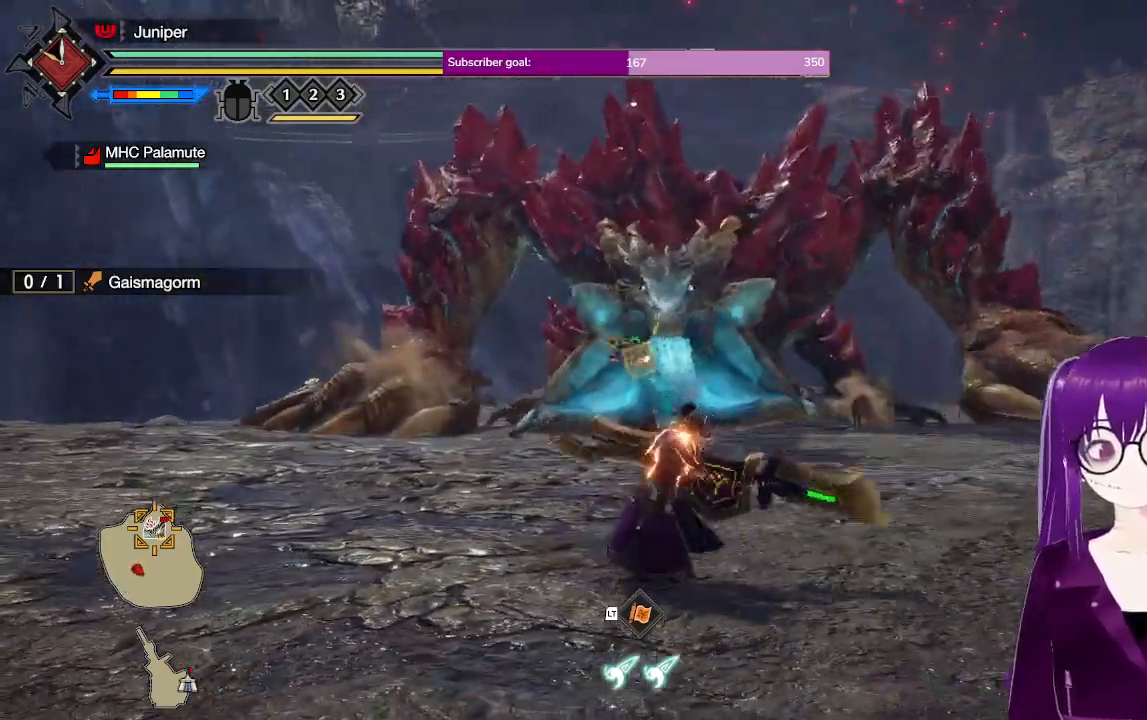
{"buttons": ["R2"], "left_stick": "down-right", "right_stick": "center", "events": [[17, "right_stick", "center"]]}
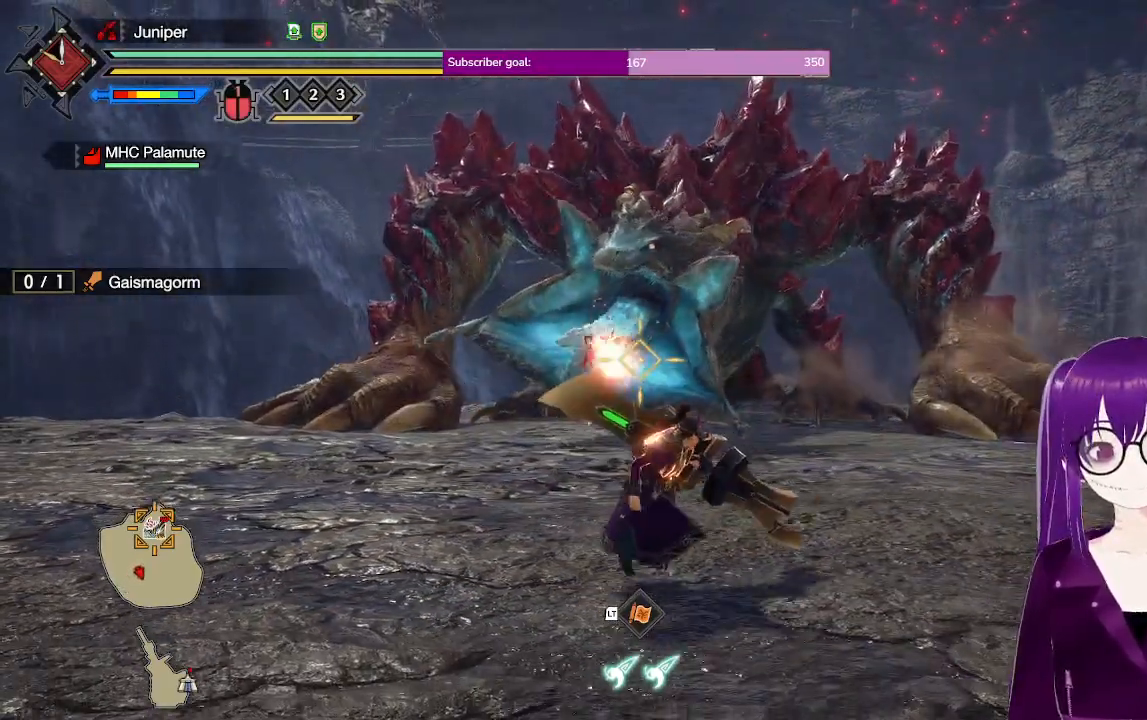
{"buttons": ["R2"], "left_stick": "down-right", "right_stick": "center", "events": [[217, "B", "down"], [383, "B", "up"]]}
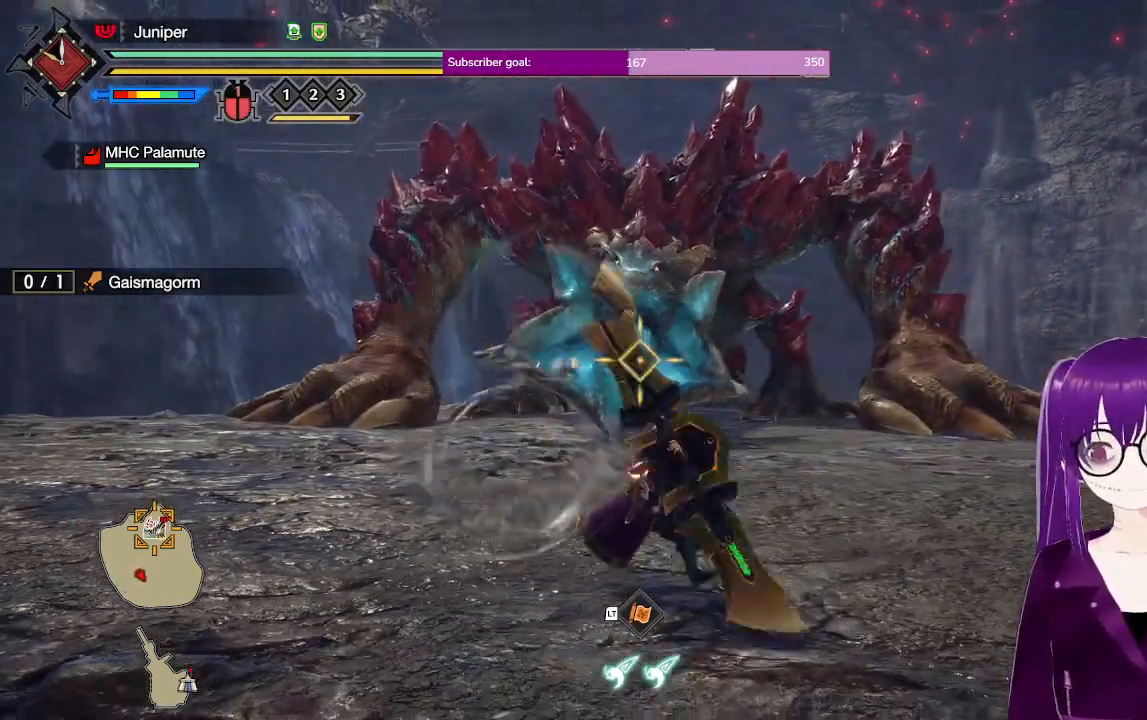
{"buttons": ["R2"], "left_stick": "right", "right_stick": "center", "events": [[100, "left_stick", "right"], [350, "right_stick", "up"], [500, "right_stick", "center"]]}
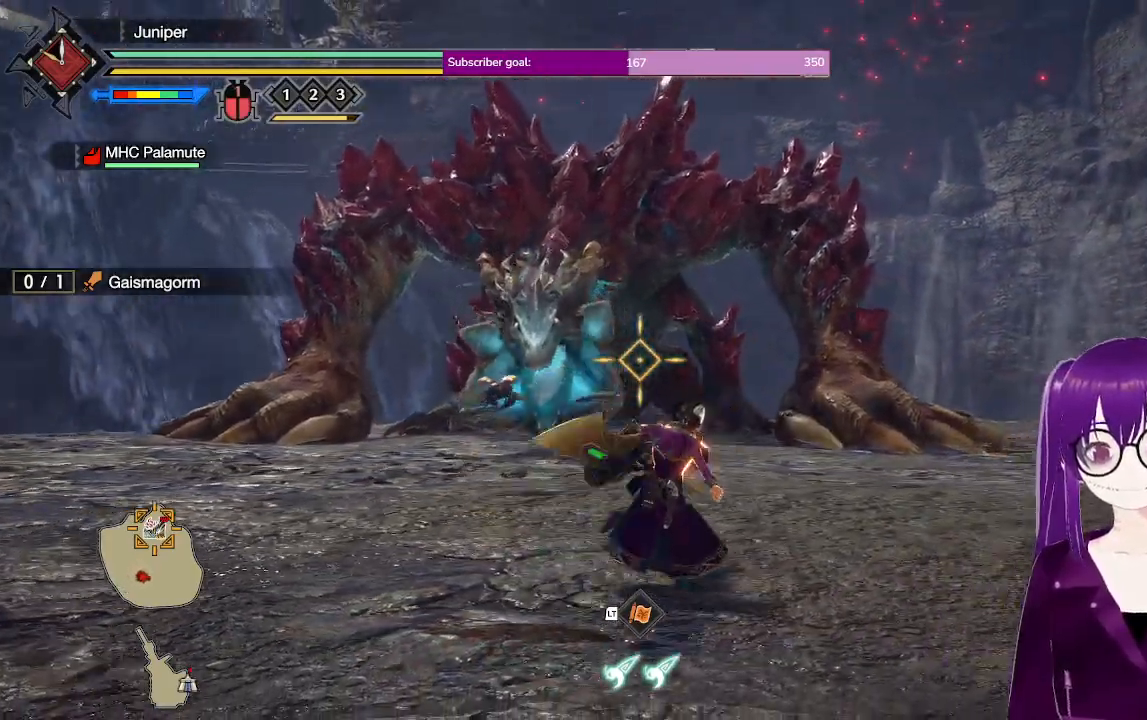
{"buttons": ["R2"], "left_stick": "up-right", "right_stick": "up-right", "events": [[317, "right_stick", "up-right"], [367, "left_stick", "up-right"]]}
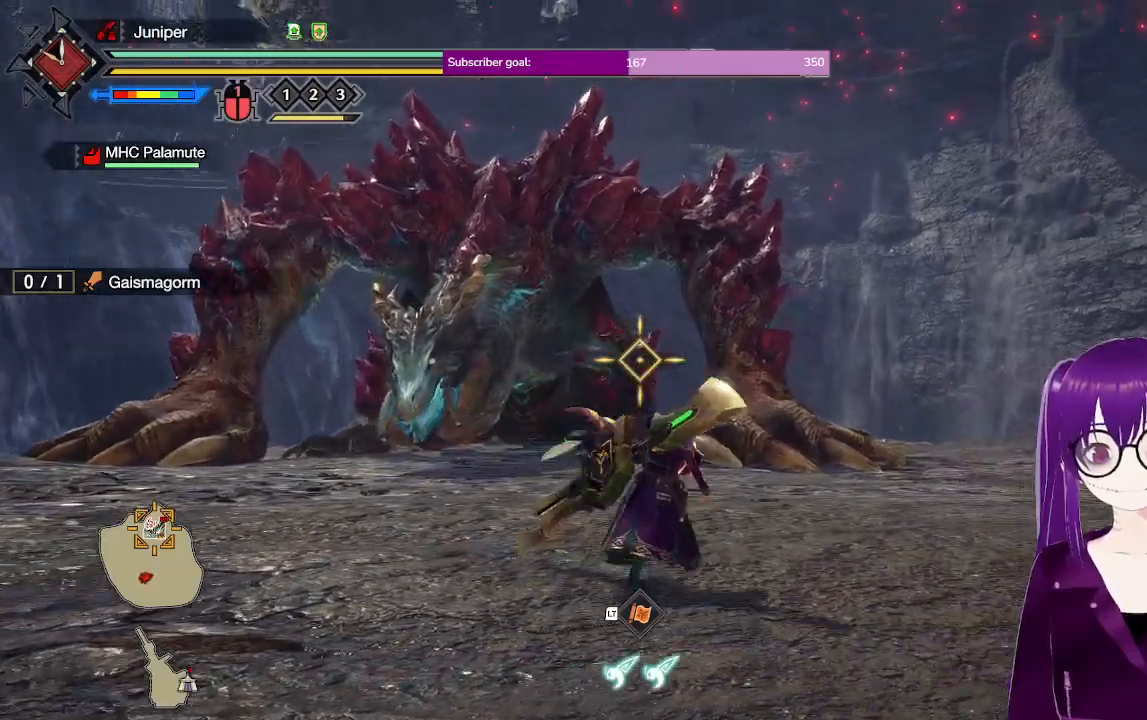
{"buttons": ["R2"], "left_stick": "up-right", "right_stick": "center", "events": [[100, "right_stick", "center"], [233, "Y", "down"], [383, "Y", "up"]]}
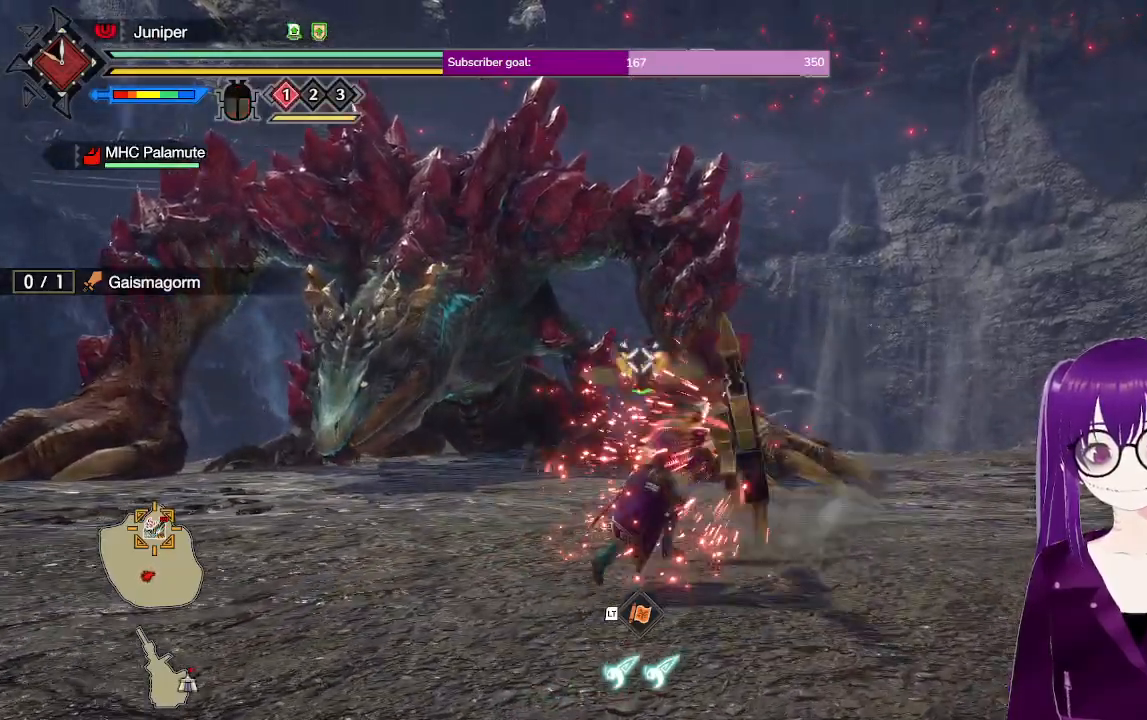
{"buttons": ["R2"], "left_stick": "right", "right_stick": "center", "events": [[83, "left_stick", "right"], [217, "right_stick", "left"], [350, "right_stick", "center"]]}
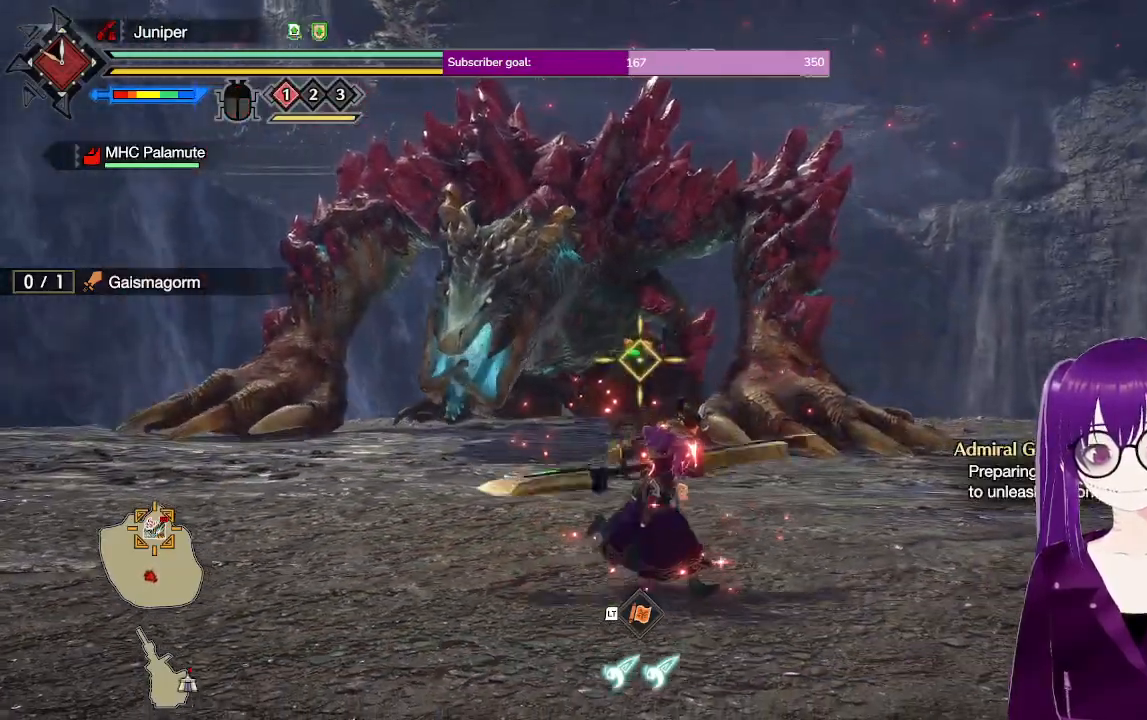
{"buttons": ["R2"], "left_stick": "right", "right_stick": "center", "events": []}
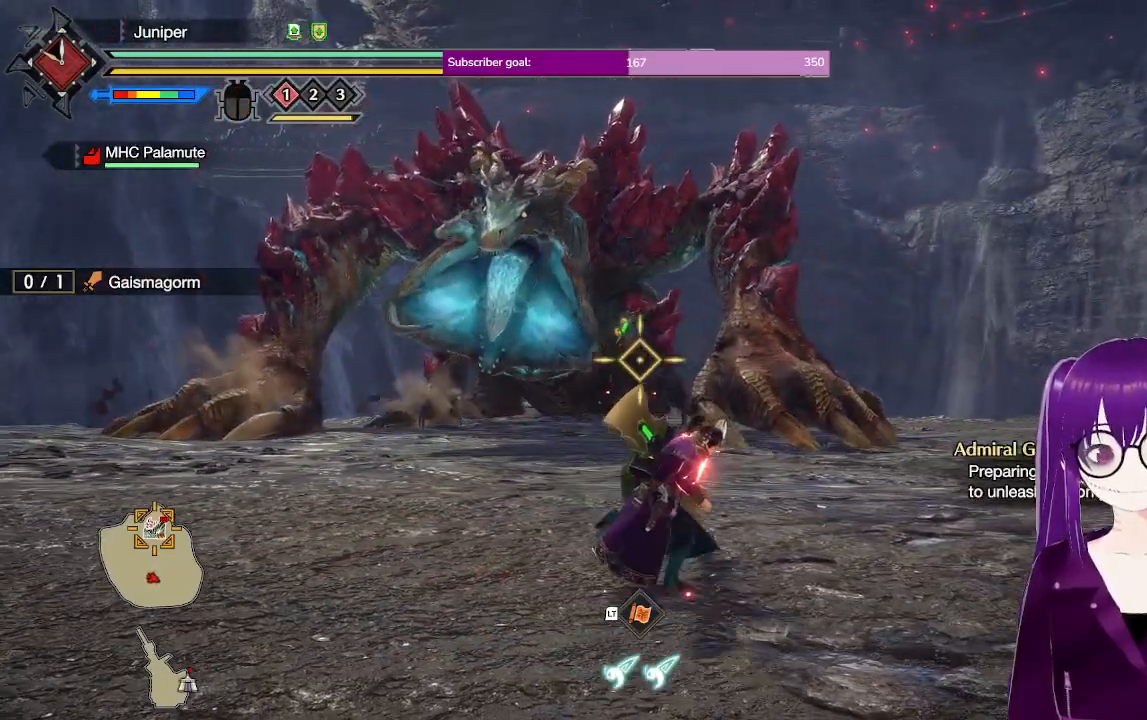
{"buttons": ["R2"], "left_stick": "up-right", "right_stick": "center", "events": [[283, "left_stick", "up-right"]]}
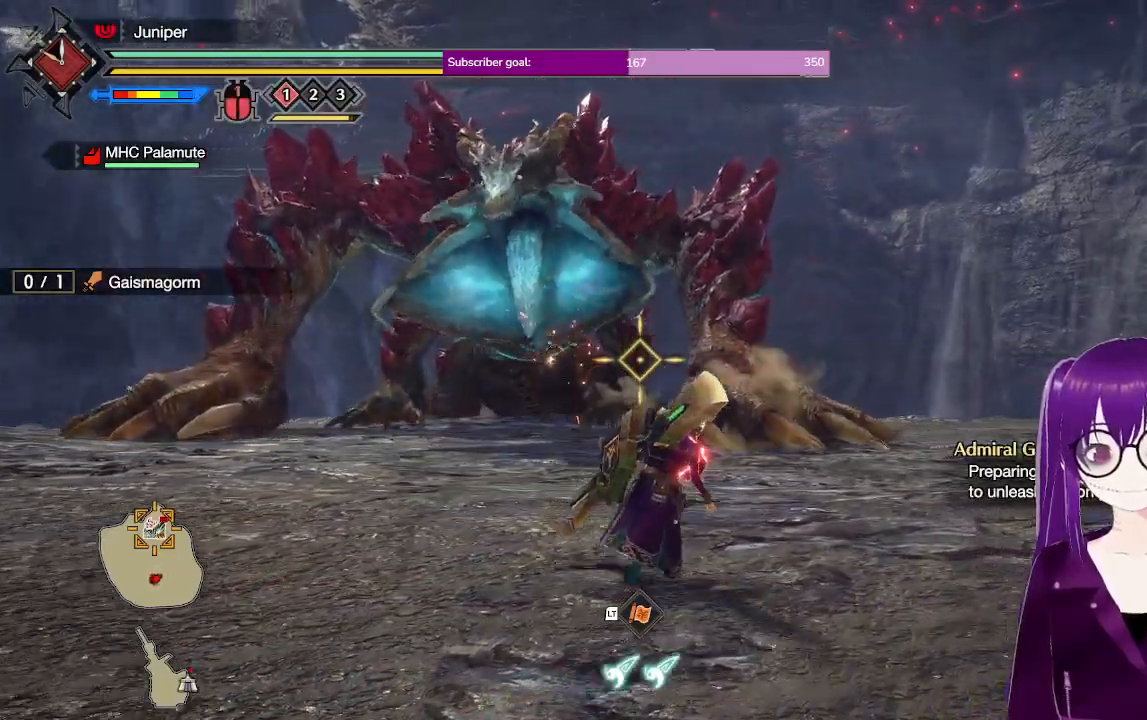
{"buttons": ["Y", "R2"], "left_stick": "up-right", "right_stick": "center", "events": [[350, "Y", "down"]]}
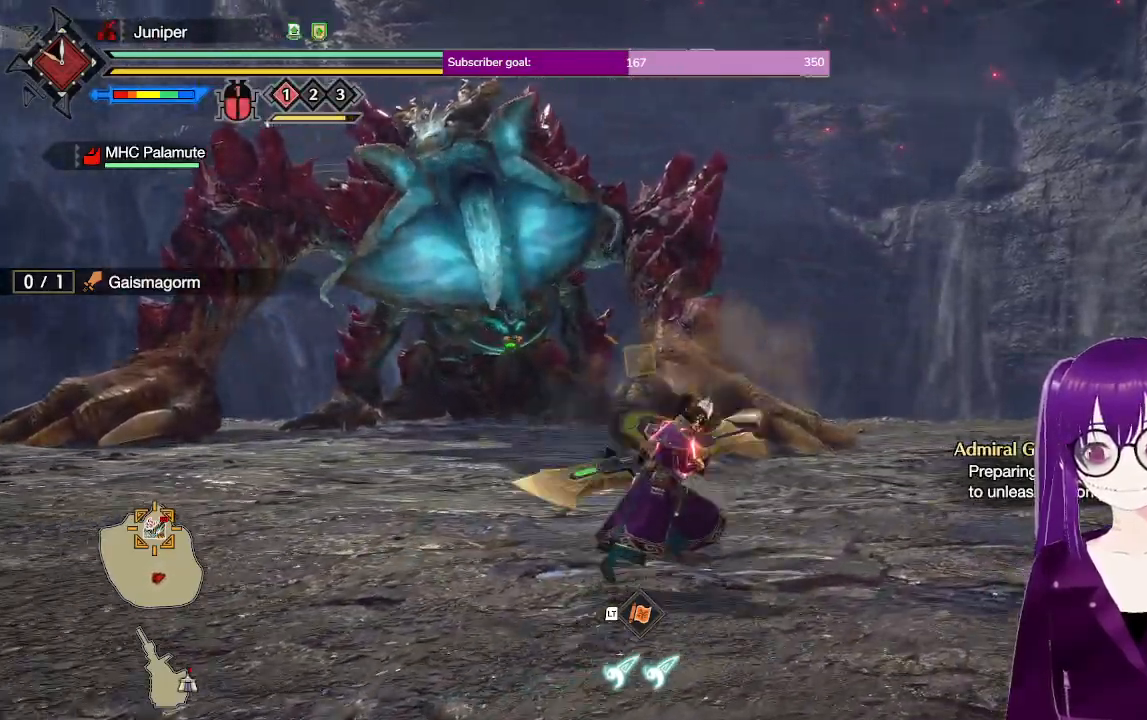
{"buttons": ["R2"], "left_stick": "right", "right_stick": "left", "events": [[33, "Y", "up"], [200, "left_stick", "right"], [400, "right_stick", "left"]]}
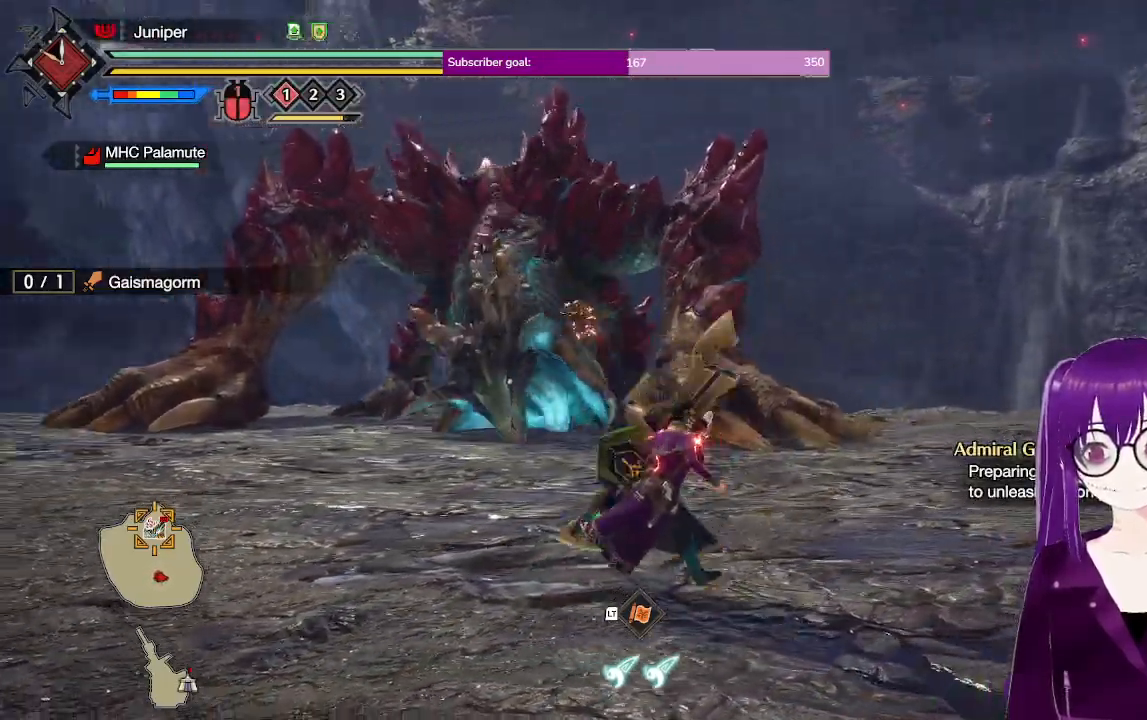
{"buttons": ["R2"], "left_stick": "right", "right_stick": "center", "events": [[100, "right_stick", "center"]]}
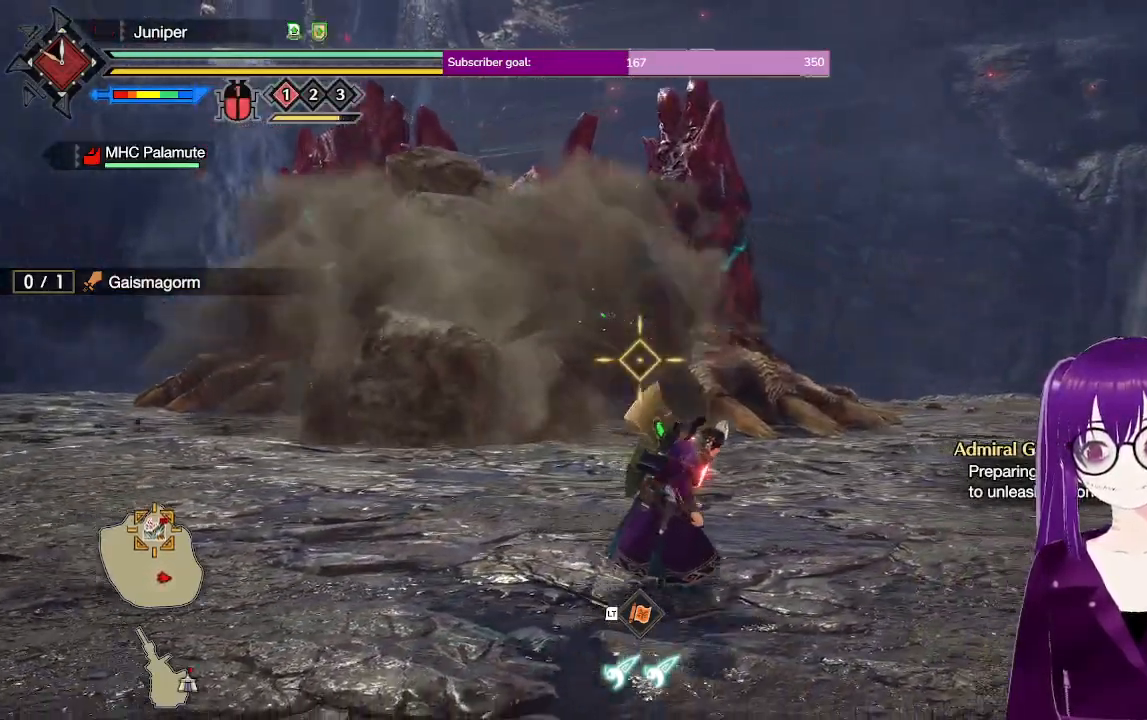
{"buttons": ["R2"], "left_stick": "up-right", "right_stick": "center", "events": [[333, "left_stick", "up-right"]]}
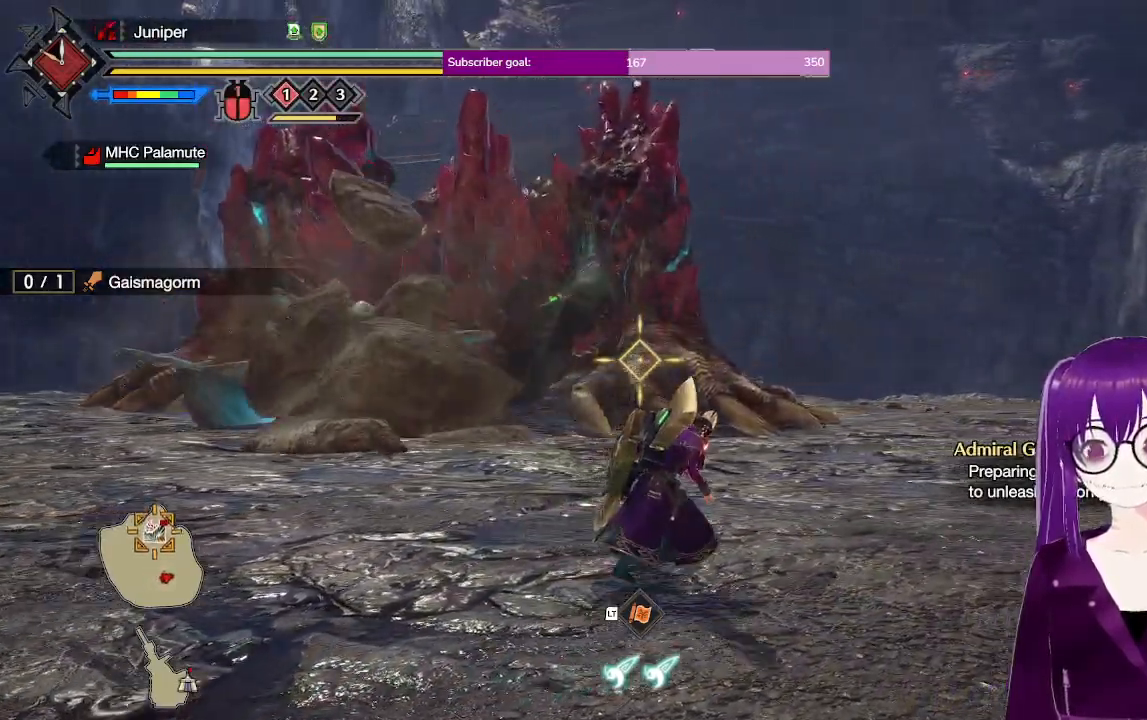
{"buttons": ["Y", "R2"], "left_stick": "up-right", "right_stick": "center", "events": [[467, "Y", "down"]]}
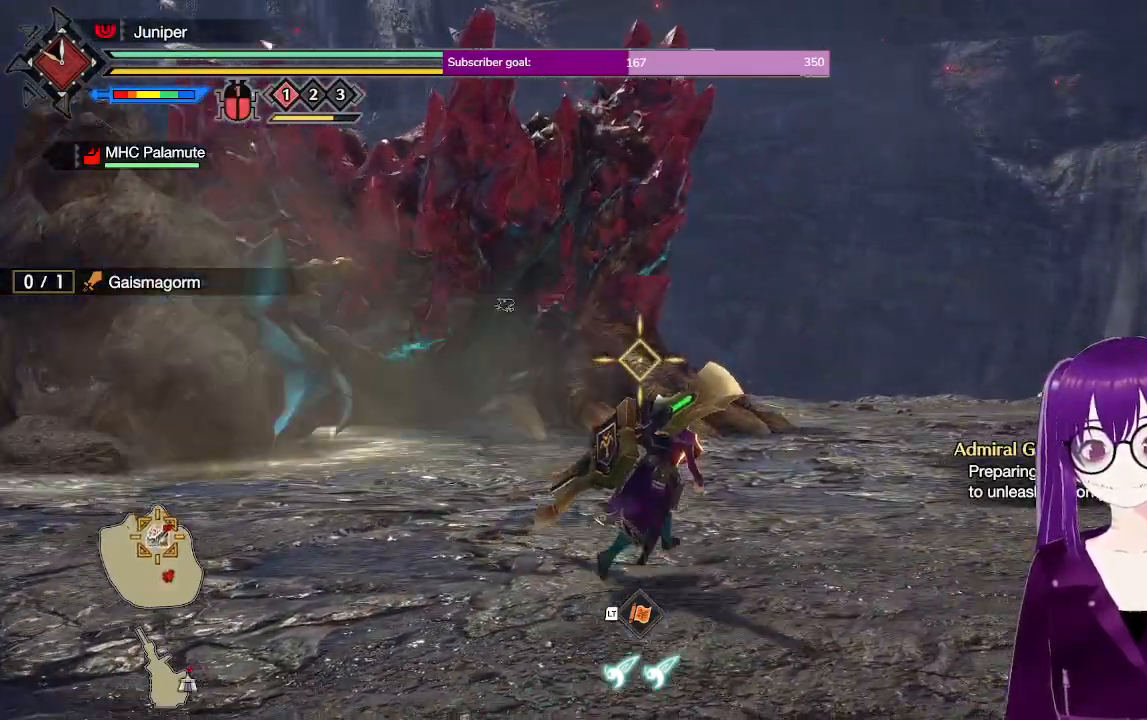
{"buttons": ["R2"], "left_stick": "right", "right_stick": "left", "events": [[133, "Y", "up"], [417, "left_stick", "right"], [417, "right_stick", "left"]]}
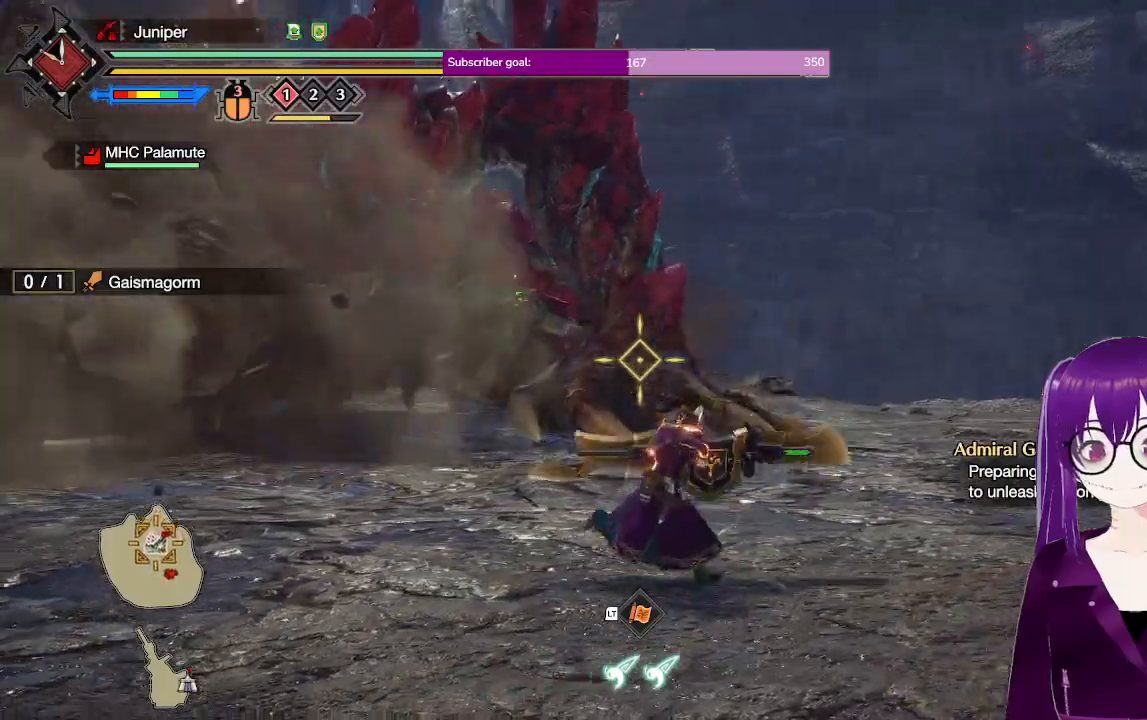
{"buttons": ["B", "R2"], "left_stick": "down-right", "right_stick": "center", "events": [[233, "right_stick", "center"], [367, "B", "down"], [367, "left_stick", "down-right"]]}
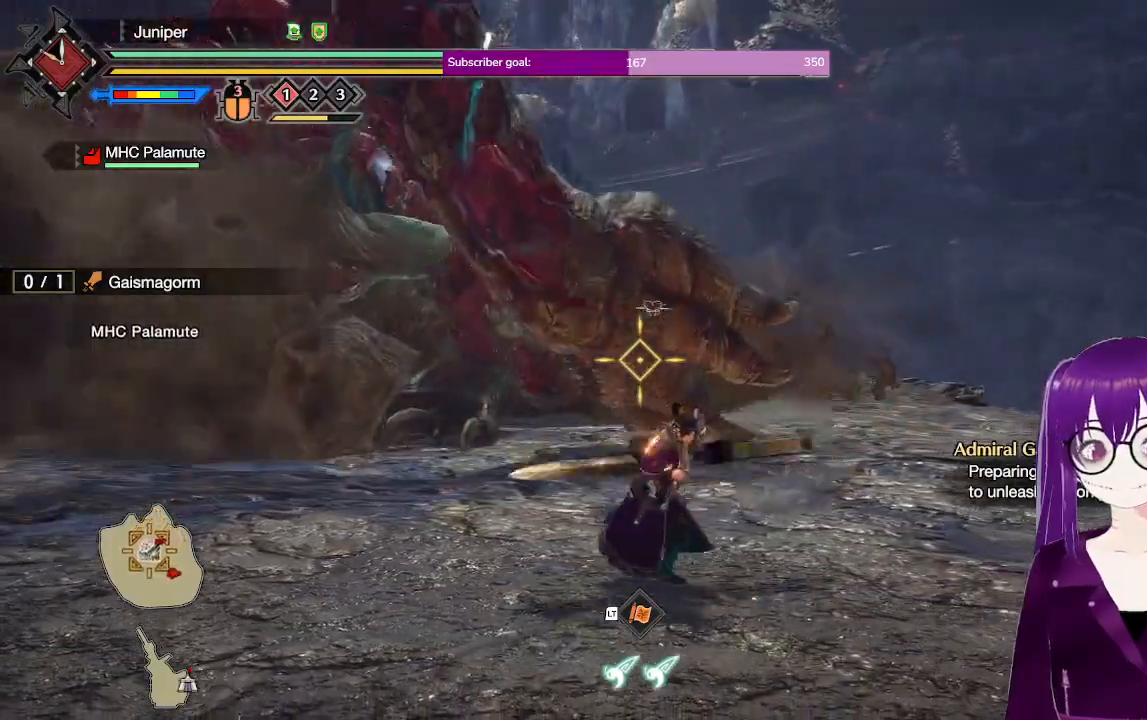
{"buttons": ["R2"], "left_stick": "down", "right_stick": "left", "events": [[17, "B", "up"], [283, "right_stick", "left"], [500, "left_stick", "down"]]}
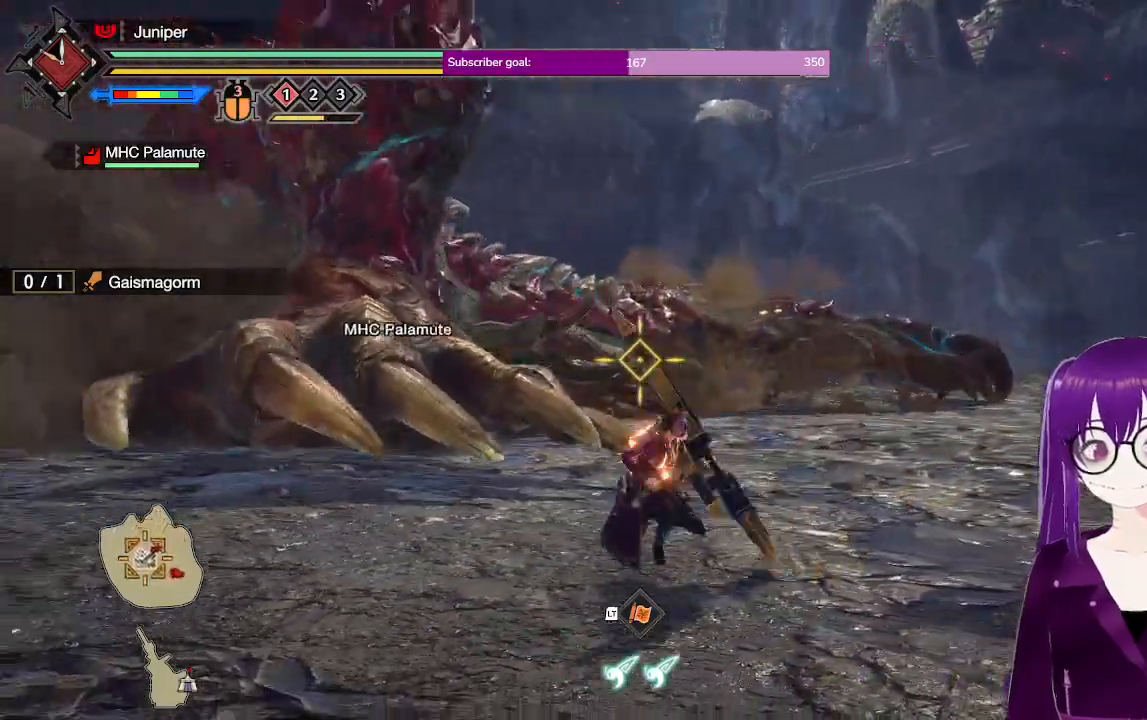
{"buttons": ["R2"], "left_stick": "down", "right_stick": "center", "events": [[400, "right_stick", "center"]]}
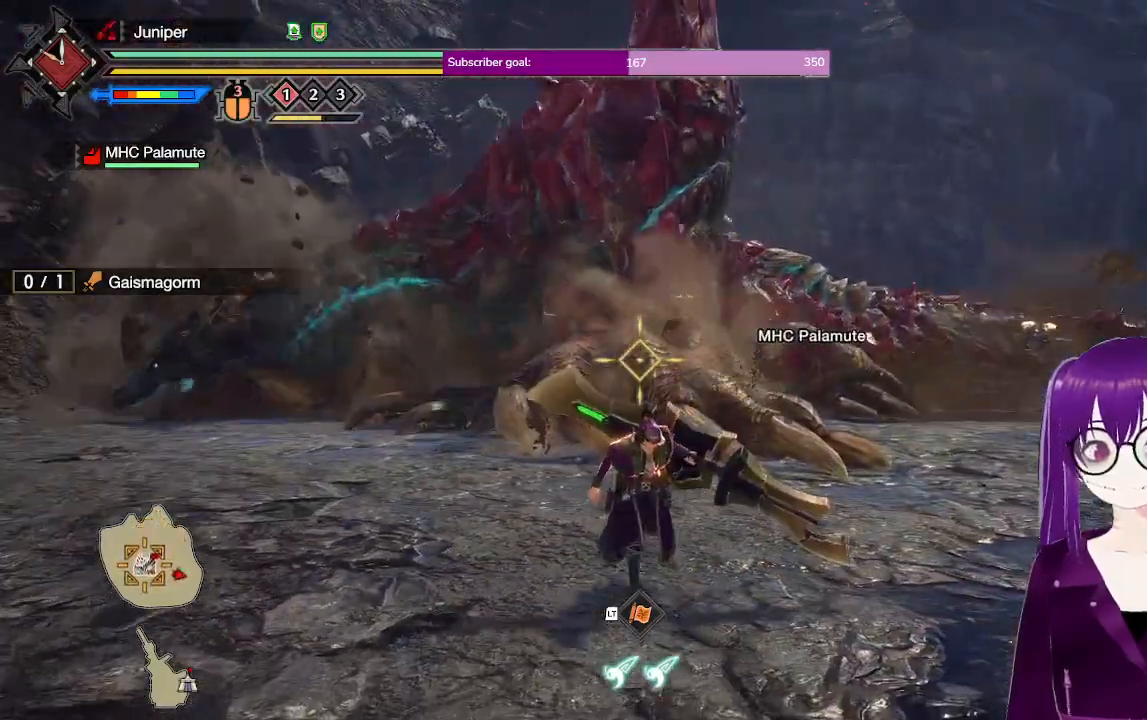
{"buttons": ["R2"], "left_stick": "right", "right_stick": "center", "events": [[233, "left_stick", "down-right"], [400, "left_stick", "right"]]}
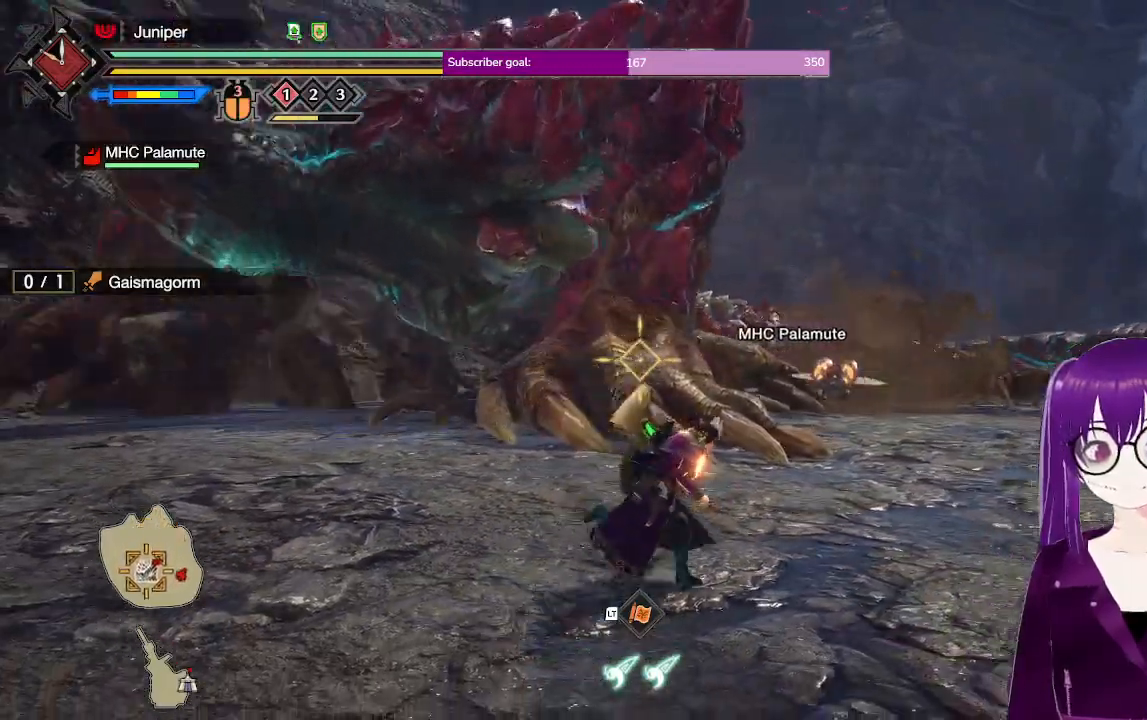
{"buttons": ["Y", "R2"], "left_stick": "up", "right_stick": "center", "events": [[33, "right_stick", "left"], [133, "left_stick", "up-right"], [200, "right_stick", "center"], [250, "left_stick", "up"], [433, "Y", "down"]]}
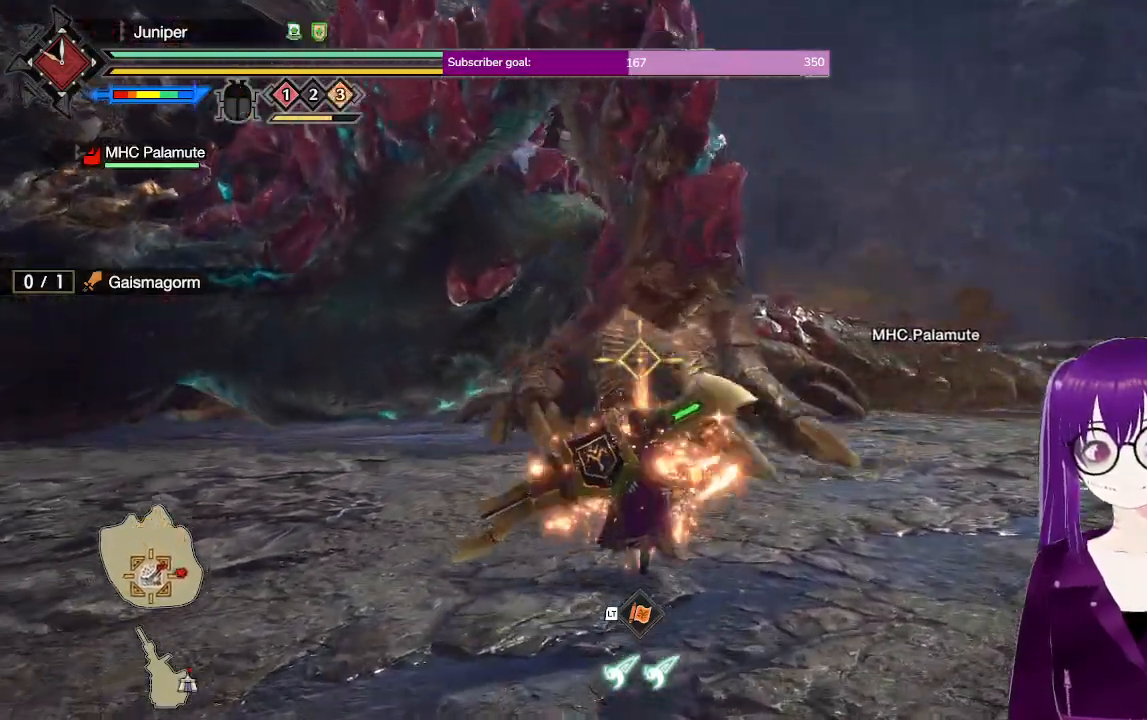
{"buttons": ["R2"], "left_stick": "right", "right_stick": "left", "events": [[83, "Y", "up"], [300, "left_stick", "up-right"], [333, "right_stick", "left"], [483, "left_stick", "right"]]}
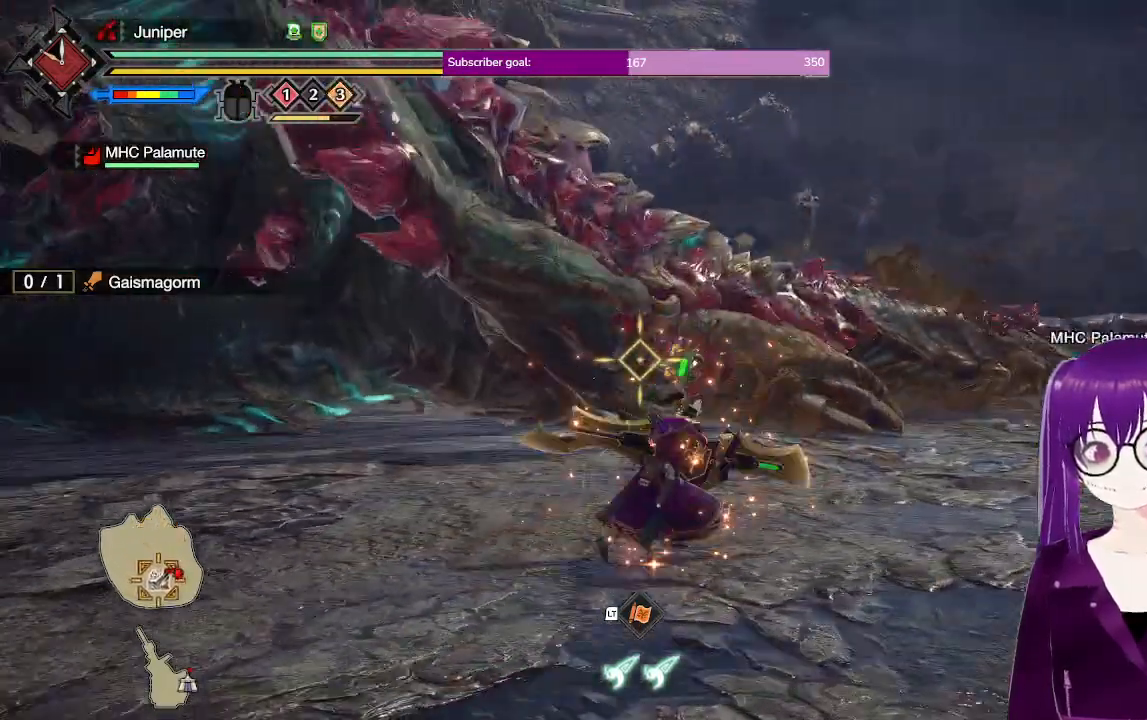
{"buttons": ["R2"], "left_stick": "down", "right_stick": "center", "events": [[133, "left_stick", "down-right"], [317, "left_stick", "down"], [367, "right_stick", "center"]]}
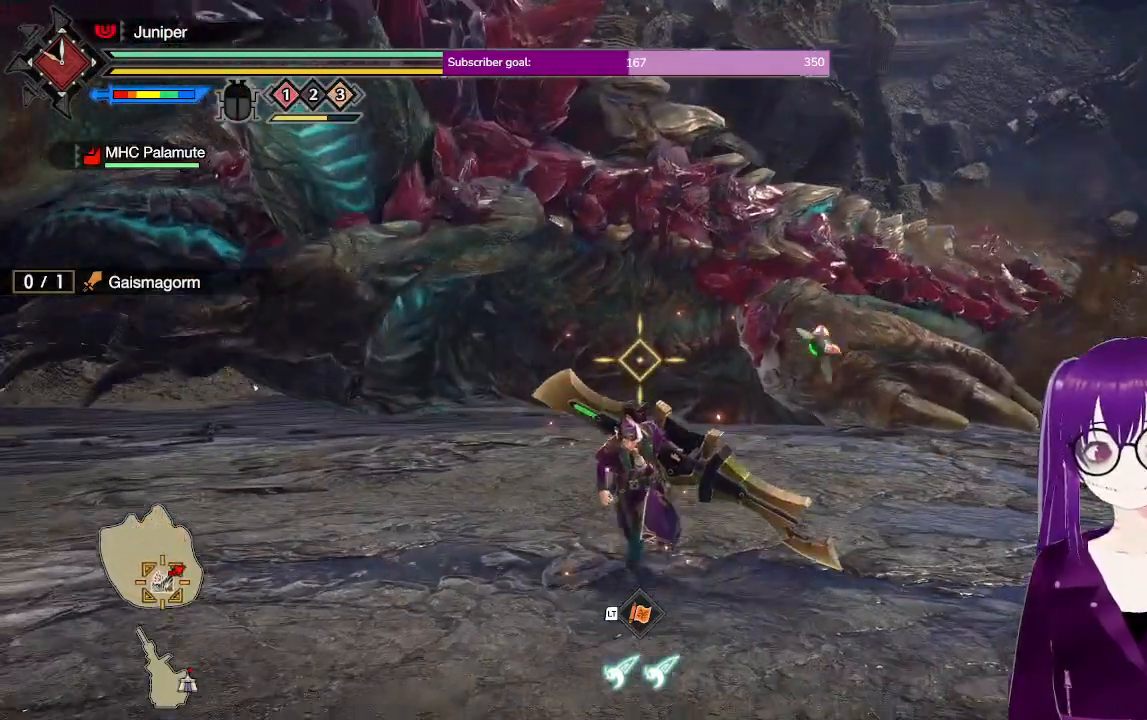
{"buttons": ["R2"], "left_stick": "down-left", "right_stick": "center", "events": [[83, "left_stick", "down-left"]]}
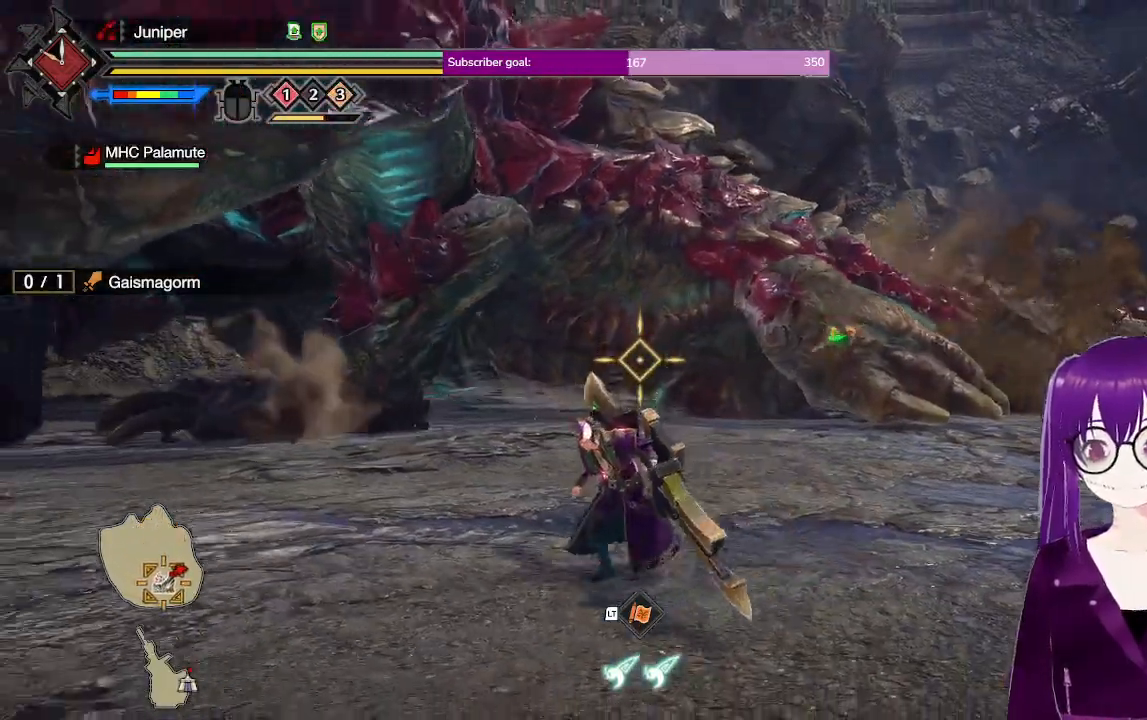
{"buttons": ["R2"], "left_stick": "up-left", "right_stick": "center", "events": [[67, "left_stick", "left"], [183, "Y", "down"], [367, "Y", "up"], [367, "left_stick", "up-left"]]}